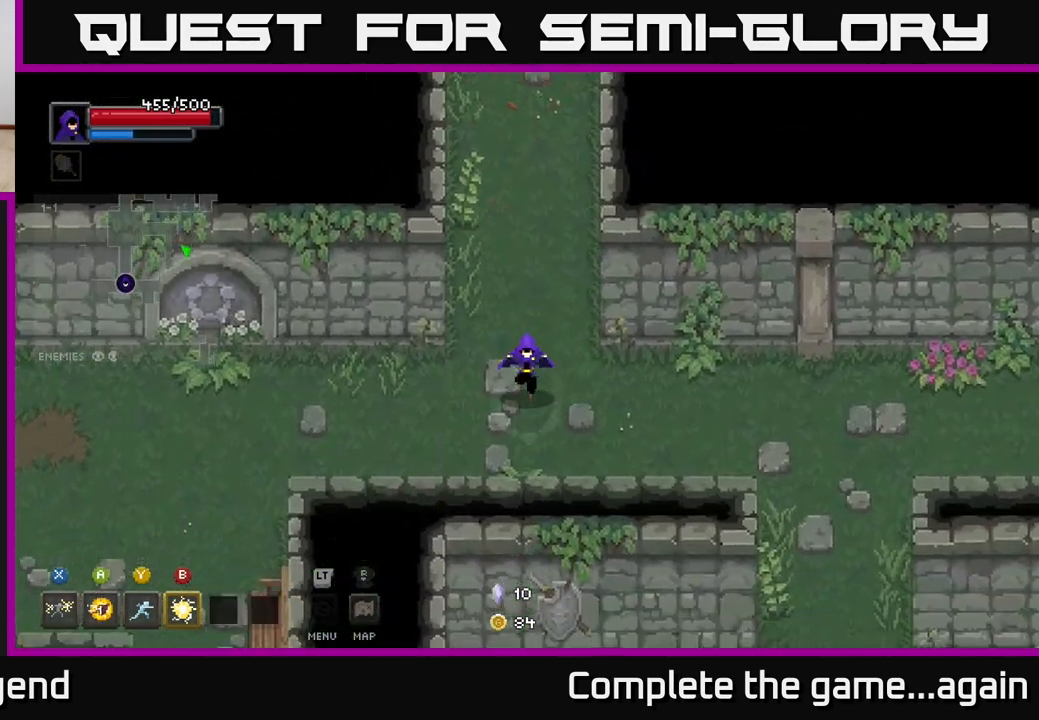
Gameplay with a controller (Xbox layout); each line is a JSON object with the inputs held at the frame after it. "events" lists button and stick changes between this image and that frame as [ms after this image, input, new state], when the widget could be followed in between.
{"buttons": [], "left_stick": "right", "right_stick": "center", "events": [[67, "left_stick", "down-right"], [150, "left_stick", "right"]]}
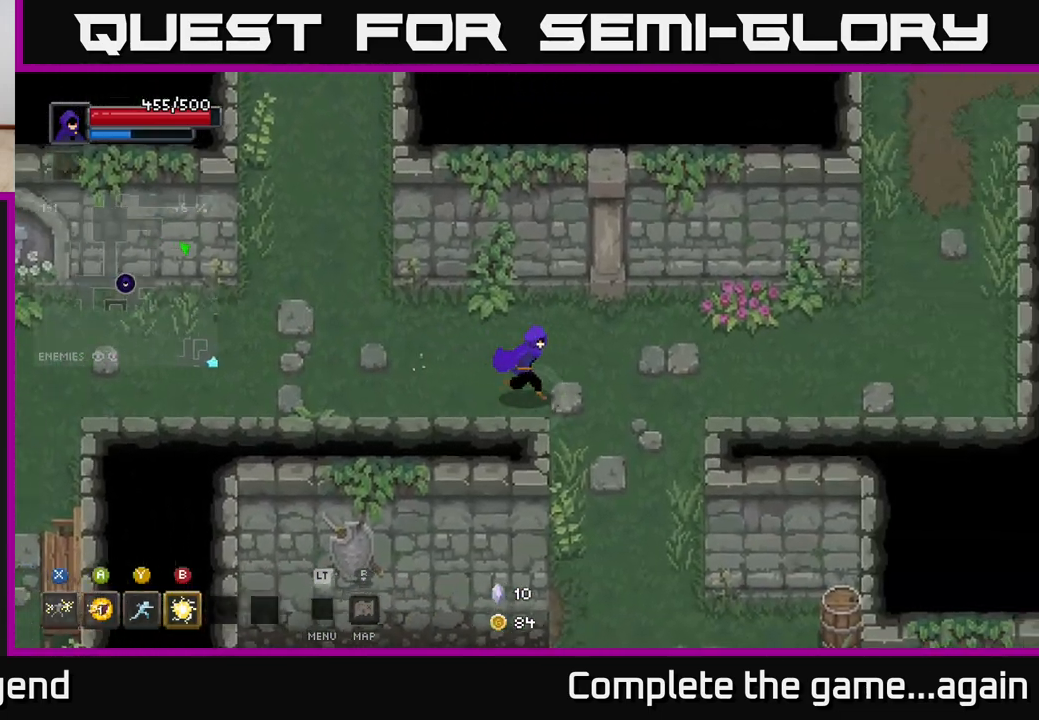
{"buttons": [], "left_stick": "up-right", "right_stick": "center", "events": [[183, "left_stick", "down-right"], [333, "left_stick", "up-right"]]}
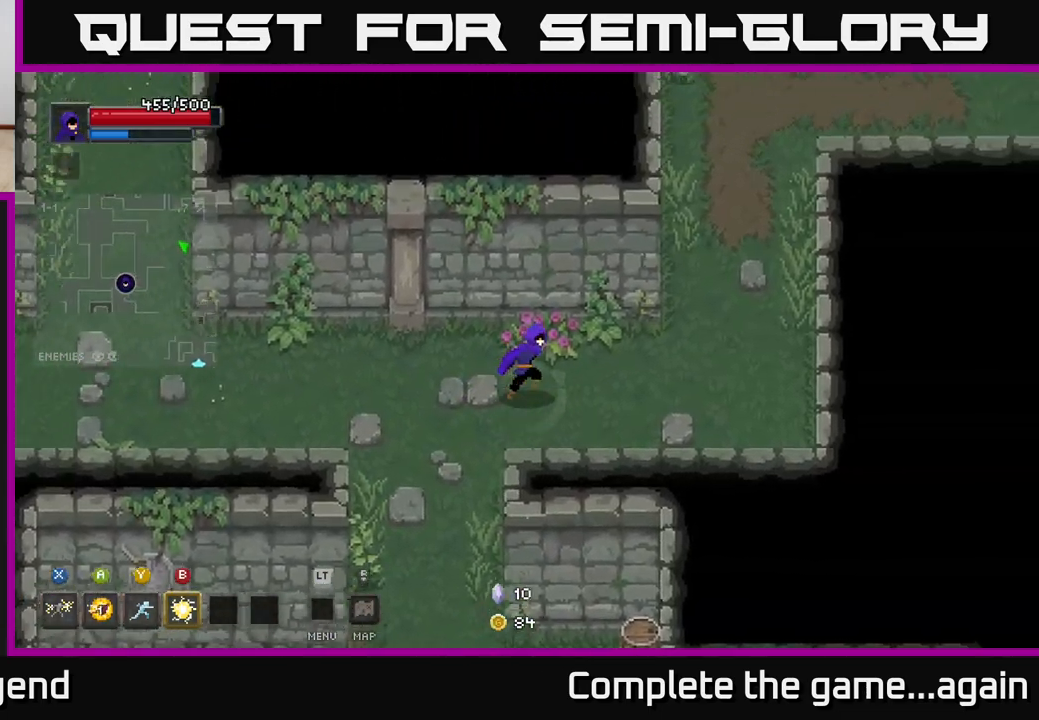
{"buttons": [], "left_stick": "up-right", "right_stick": "center", "events": [[83, "left_stick", "right"], [317, "left_stick", "up-right"]]}
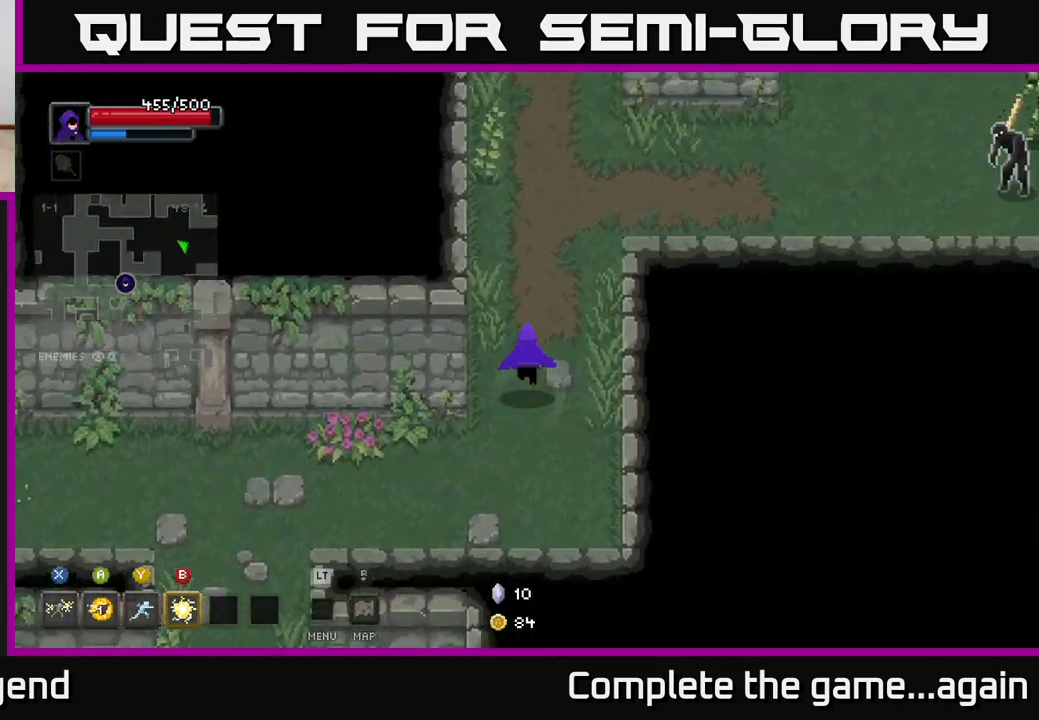
{"buttons": [], "left_stick": "up-right", "right_stick": "center", "events": []}
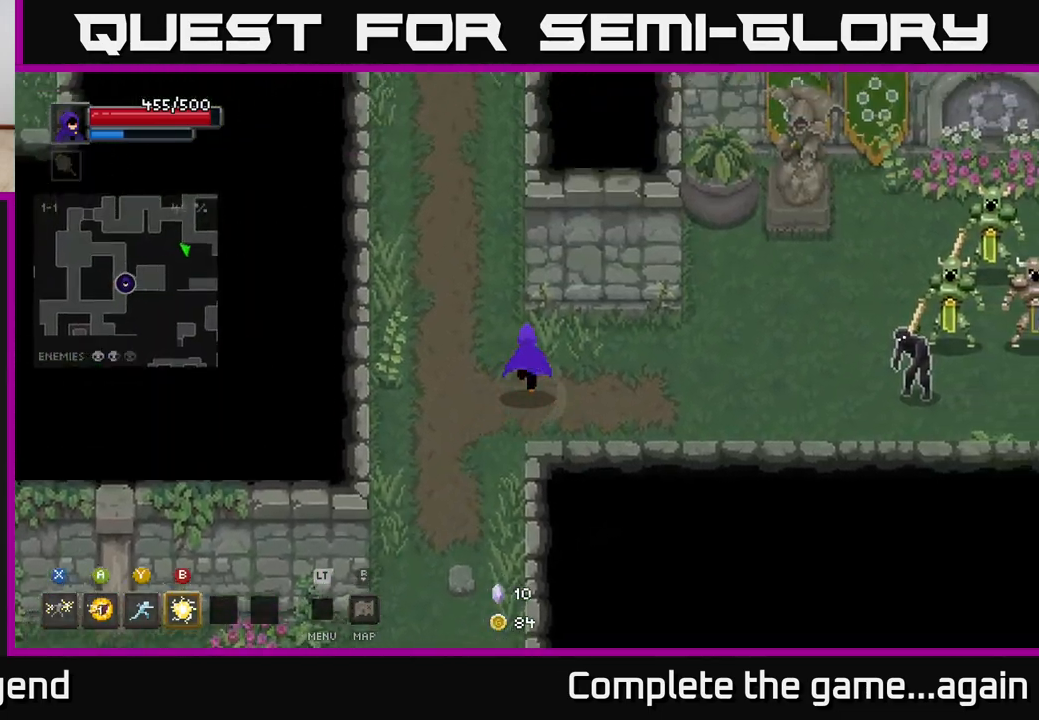
{"buttons": ["X"], "left_stick": "right", "right_stick": "center", "events": [[150, "left_stick", "right"], [450, "X", "down"]]}
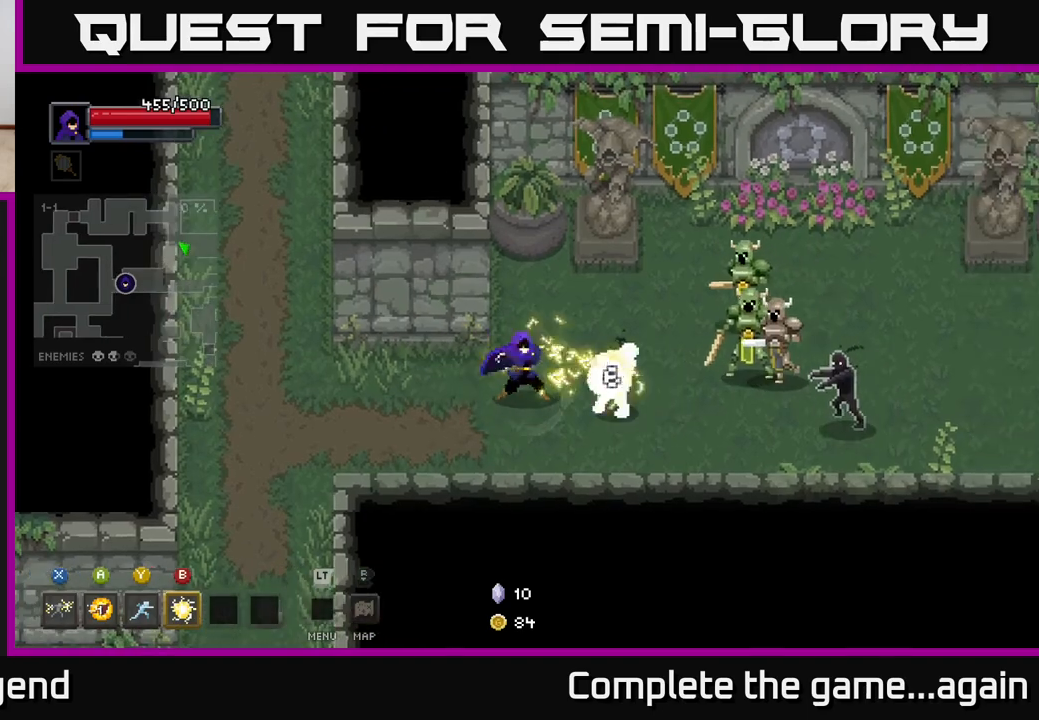
{"buttons": ["Y"], "left_stick": "right", "right_stick": "center", "events": [[350, "X", "up"], [433, "Y", "down"]]}
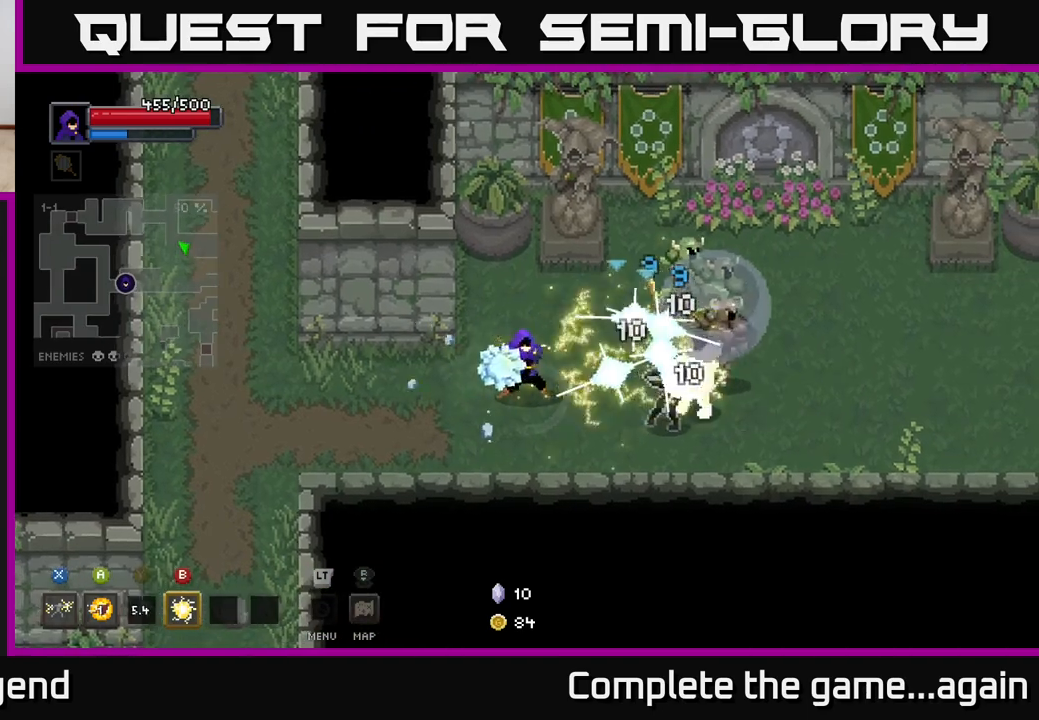
{"buttons": [], "left_stick": "right", "right_stick": "center", "events": [[33, "Y", "up"]]}
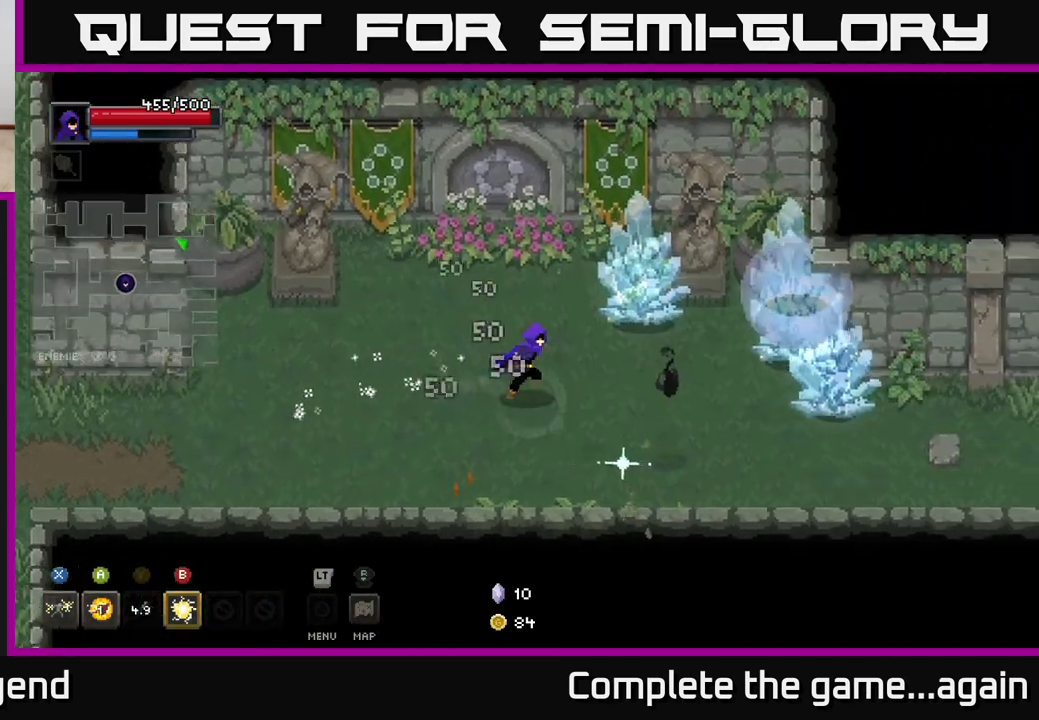
{"buttons": [], "left_stick": "up-right", "right_stick": "center", "events": [[67, "left_stick", "down"], [250, "left_stick", "right"], [300, "left_stick", "up-right"], [350, "B", "down"], [433, "B", "up"]]}
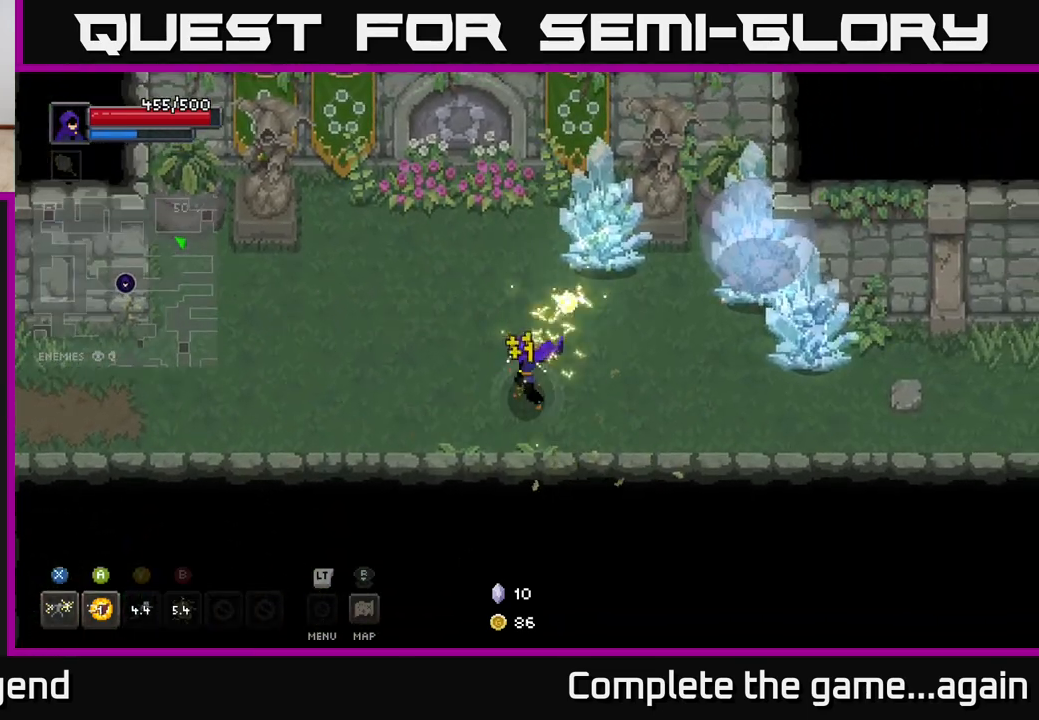
{"buttons": [], "left_stick": "up", "right_stick": "center", "events": [[183, "left_stick", "center"], [300, "left_stick", "right"], [417, "left_stick", "up"]]}
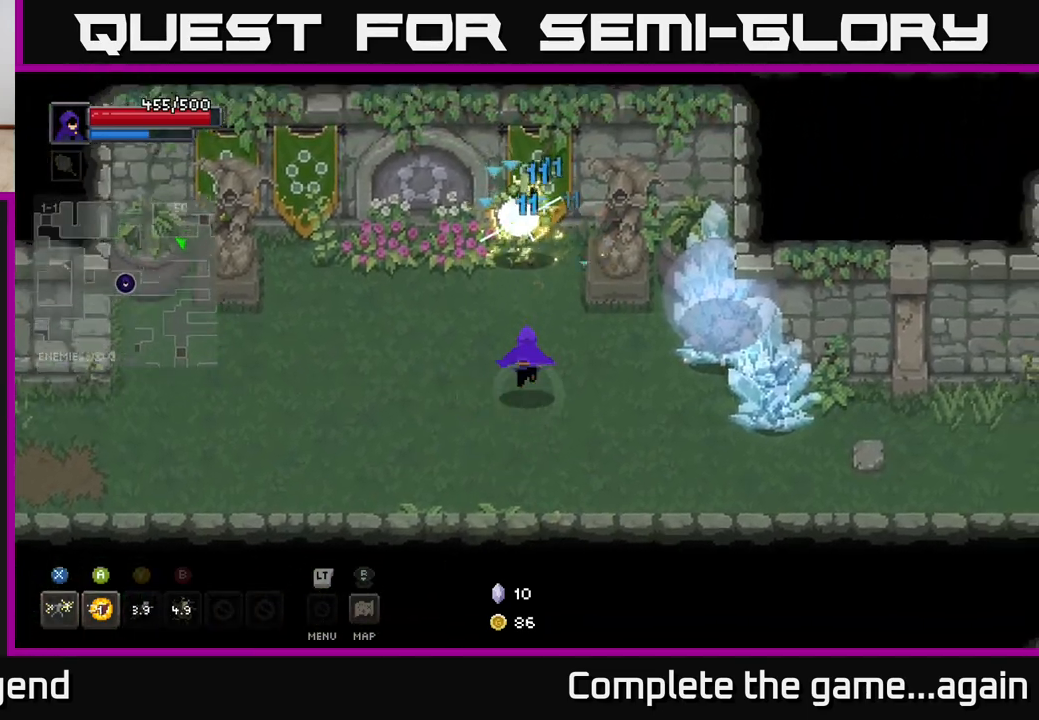
{"buttons": ["X"], "left_stick": "up", "right_stick": "center", "events": [[133, "X", "down"]]}
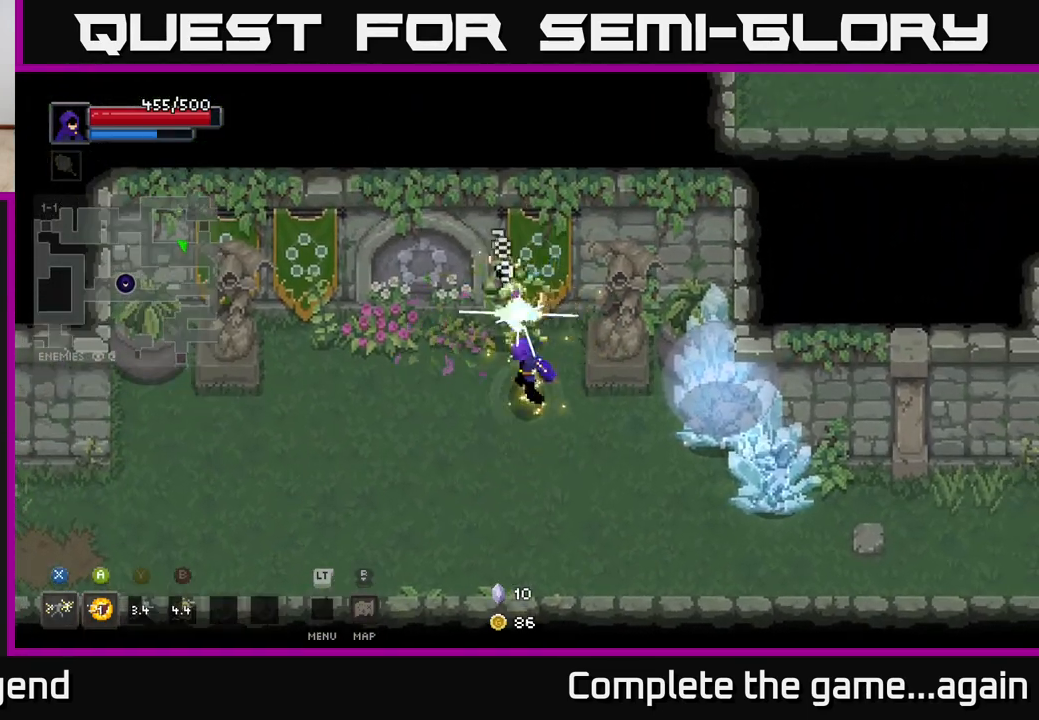
{"buttons": ["X"], "left_stick": "up-left", "right_stick": "center", "events": [[100, "X", "up"], [267, "X", "down"], [383, "left_stick", "up-left"]]}
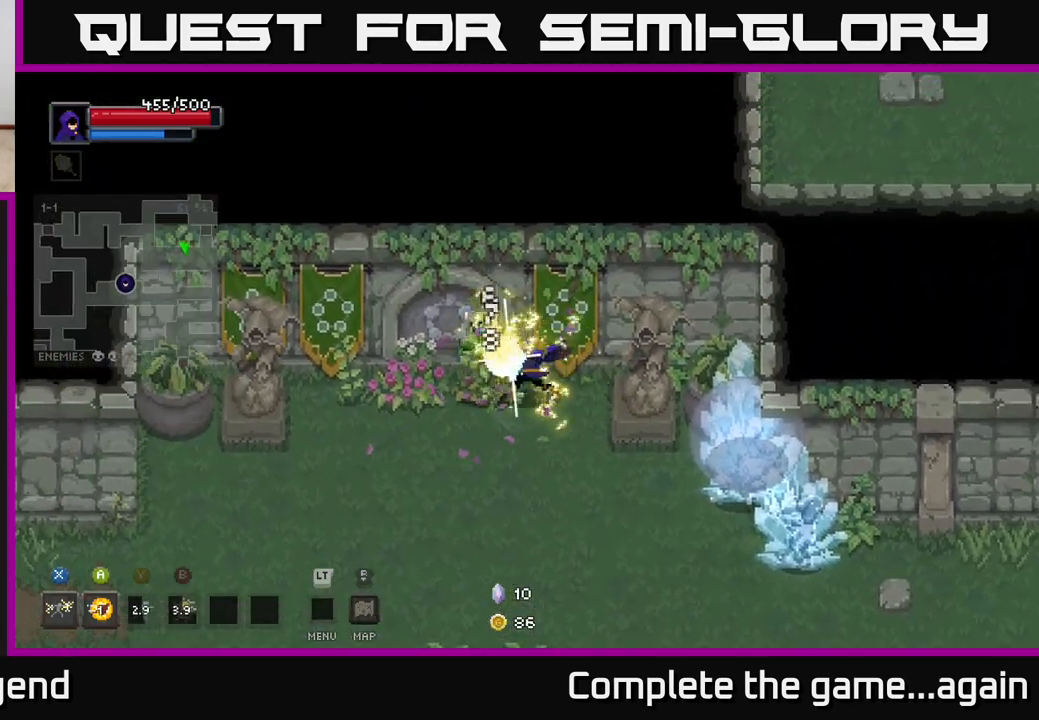
{"buttons": ["X"], "left_stick": "left", "right_stick": "center", "events": [[200, "X", "up"], [267, "left_stick", "left"], [333, "X", "down"]]}
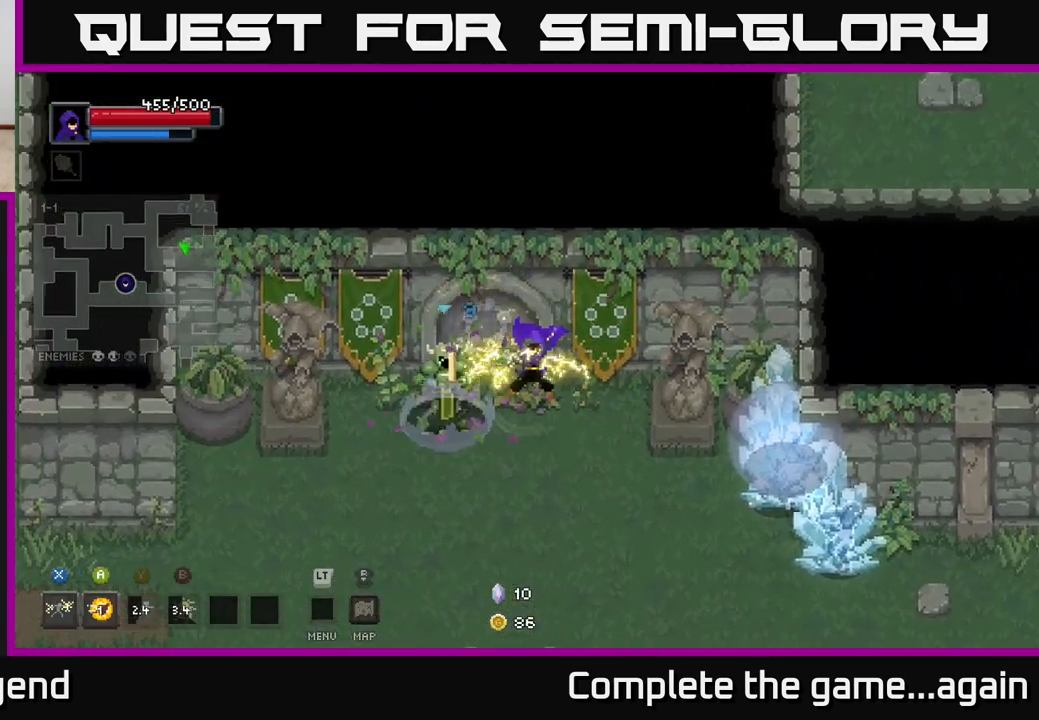
{"buttons": [], "left_stick": "left", "right_stick": "center", "events": [[83, "X", "up"], [150, "X", "down"], [467, "X", "up"]]}
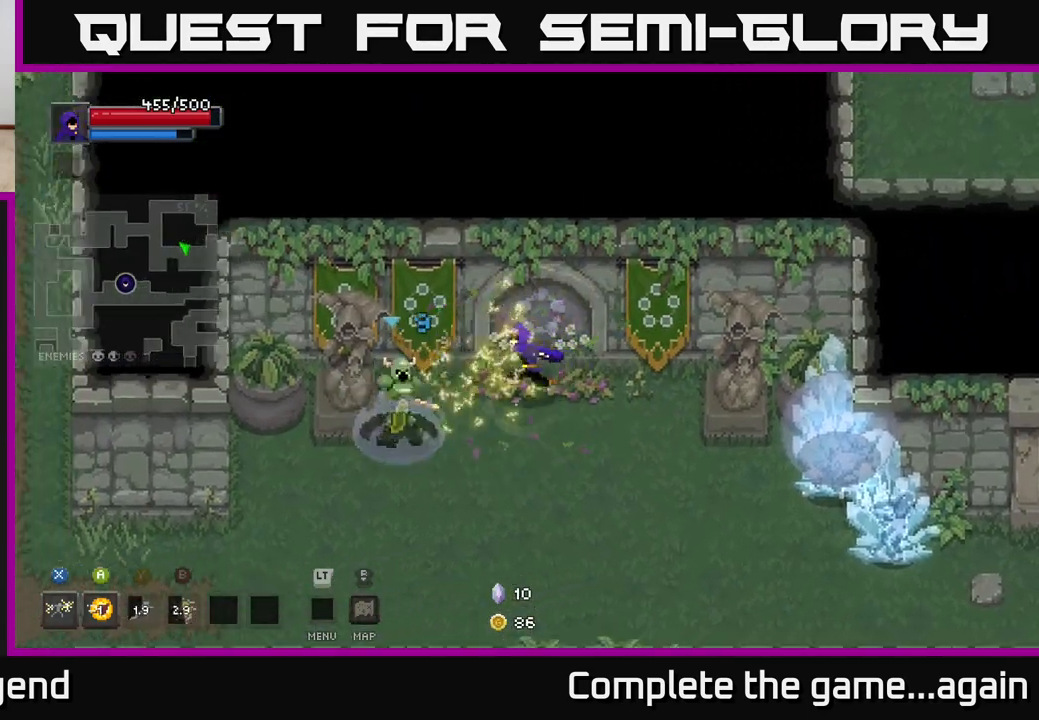
{"buttons": ["X"], "left_stick": "left", "right_stick": "center", "events": [[150, "X", "down"]]}
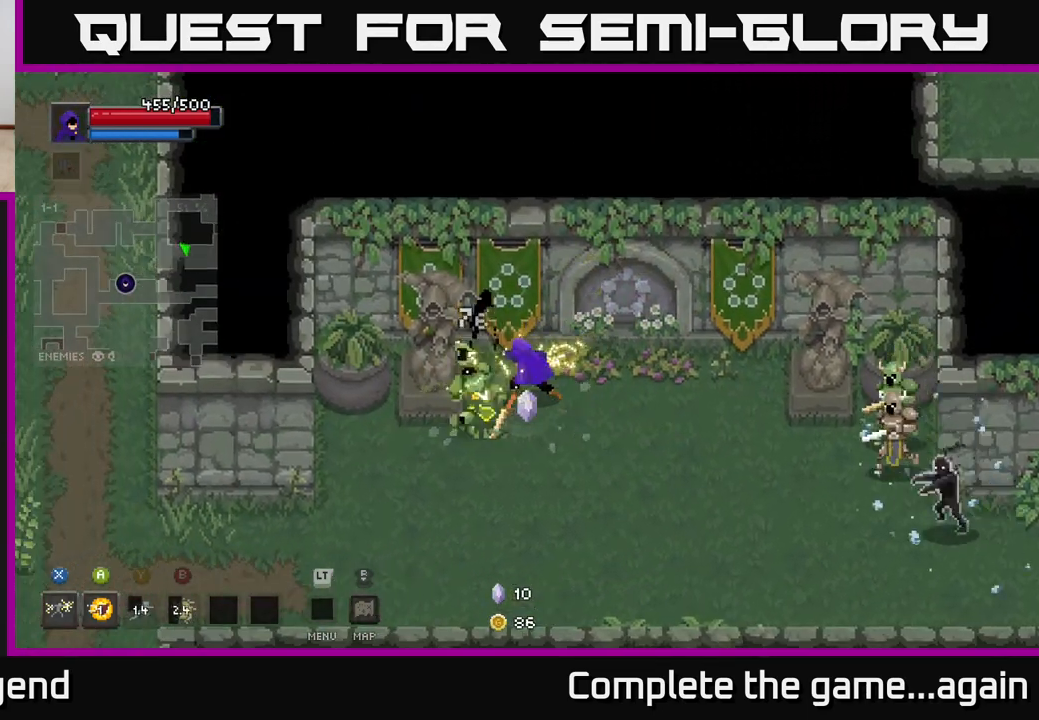
{"buttons": [], "left_stick": "down", "right_stick": "center", "events": [[33, "X", "up"], [133, "left_stick", "center"], [267, "X", "down"], [267, "left_stick", "down"], [483, "X", "up"]]}
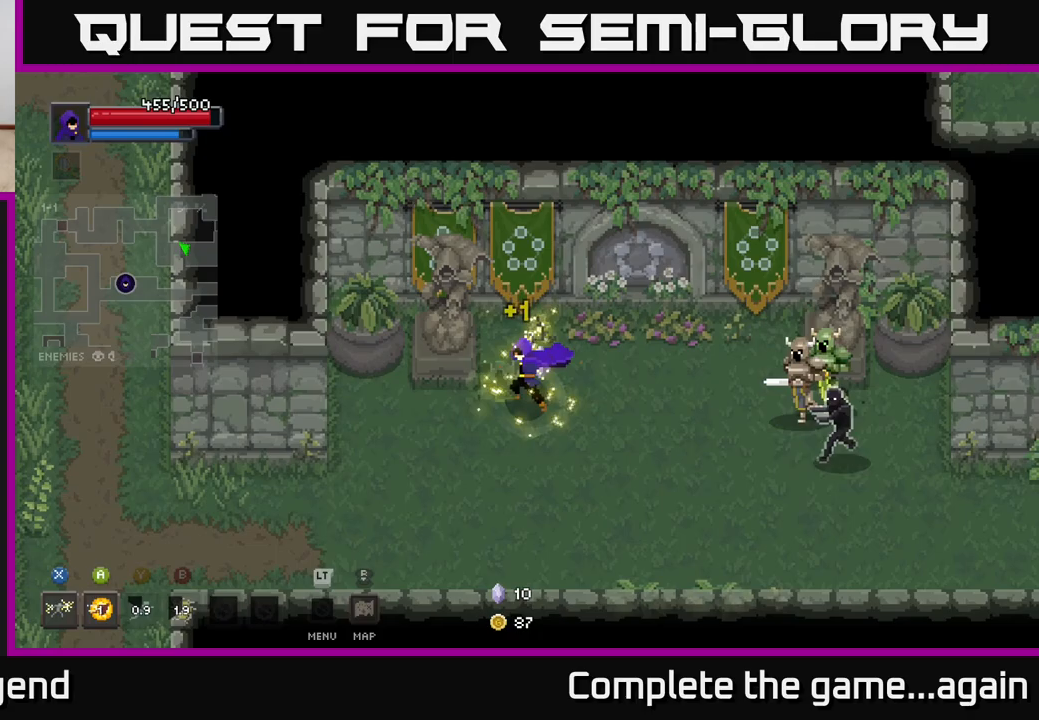
{"buttons": ["X"], "left_stick": "right", "right_stick": "center", "events": [[67, "left_stick", "right"], [483, "X", "down"]]}
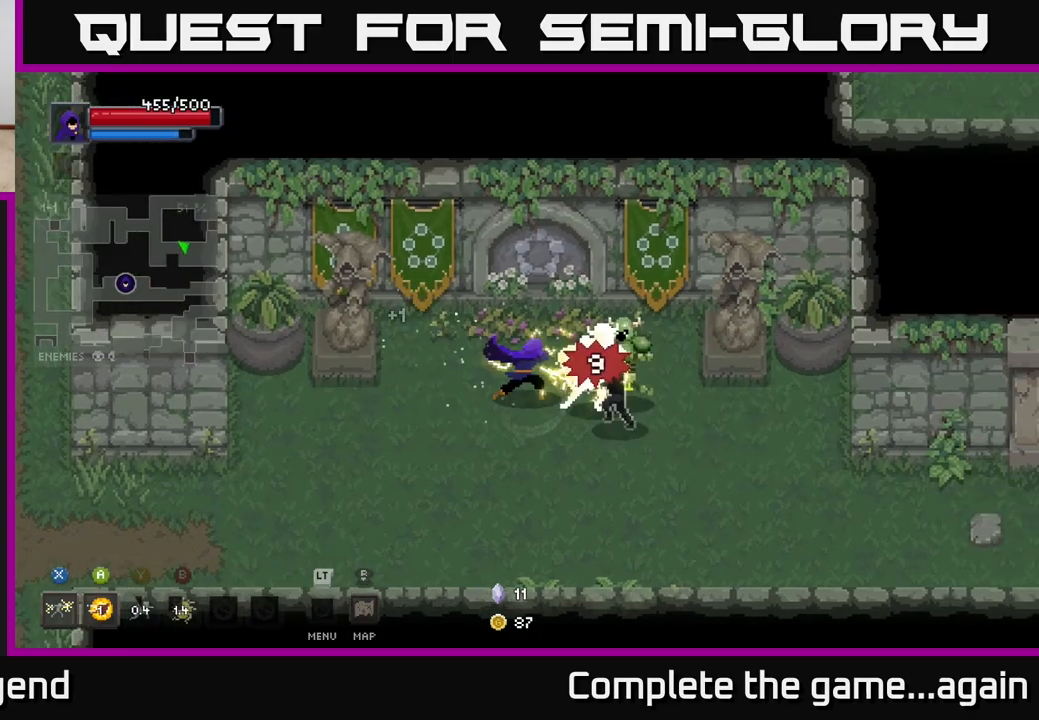
{"buttons": [], "left_stick": "right", "right_stick": "center", "events": [[417, "X", "up"]]}
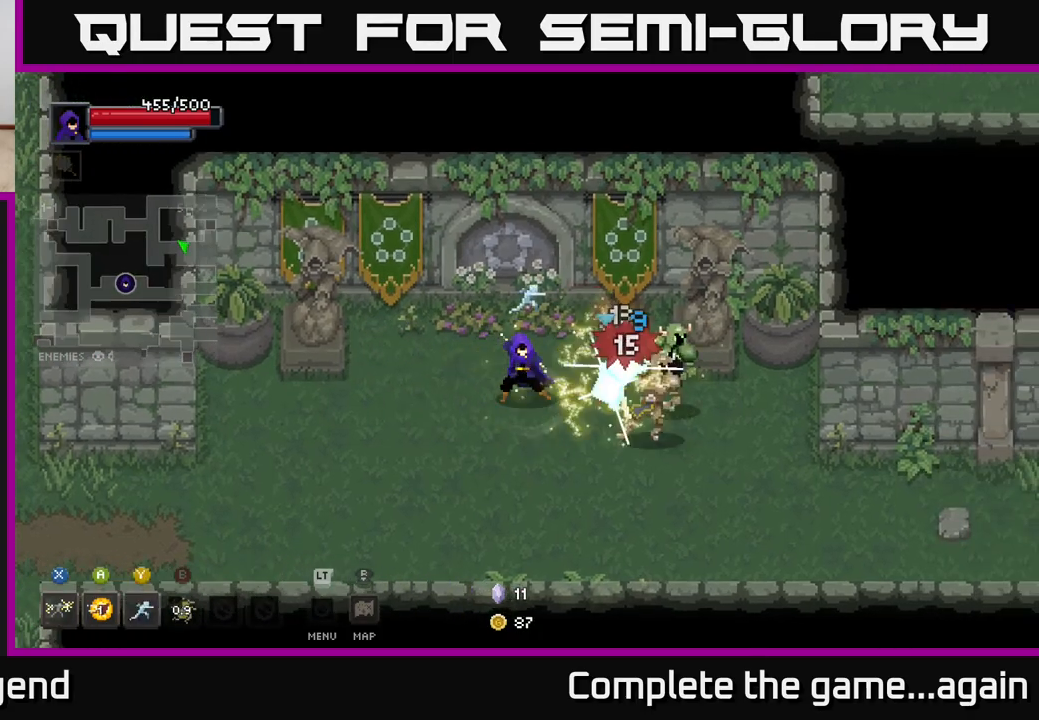
{"buttons": ["X"], "left_stick": "right", "right_stick": "center", "events": [[117, "X", "down"]]}
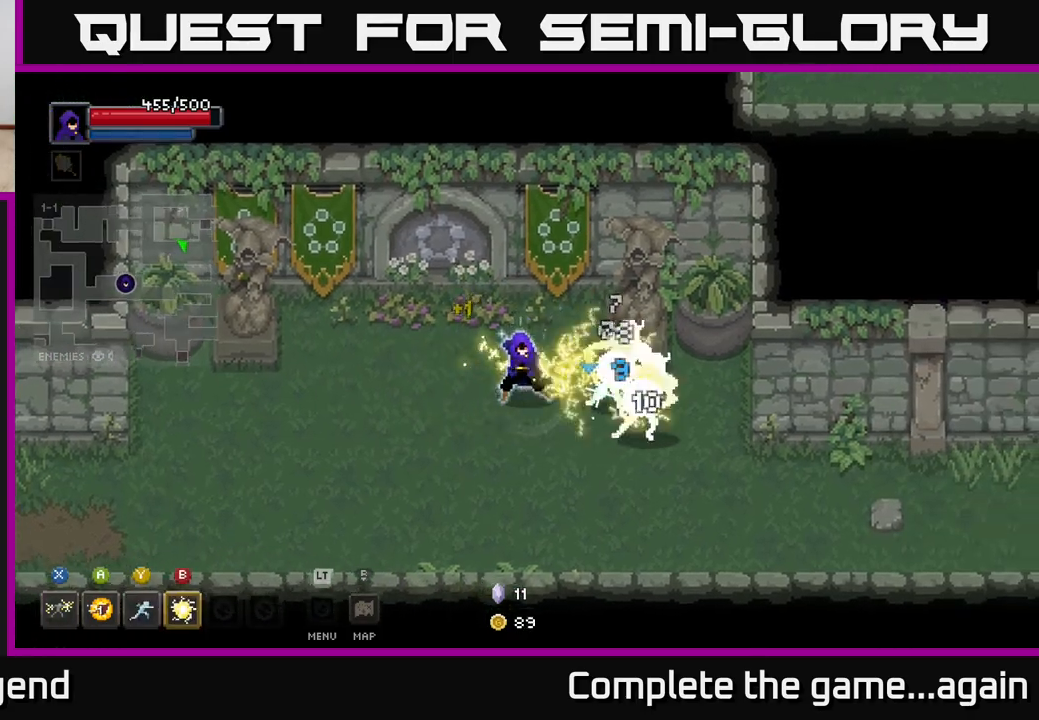
{"buttons": ["X"], "left_stick": "right", "right_stick": "center", "events": [[83, "X", "up"], [250, "X", "down"]]}
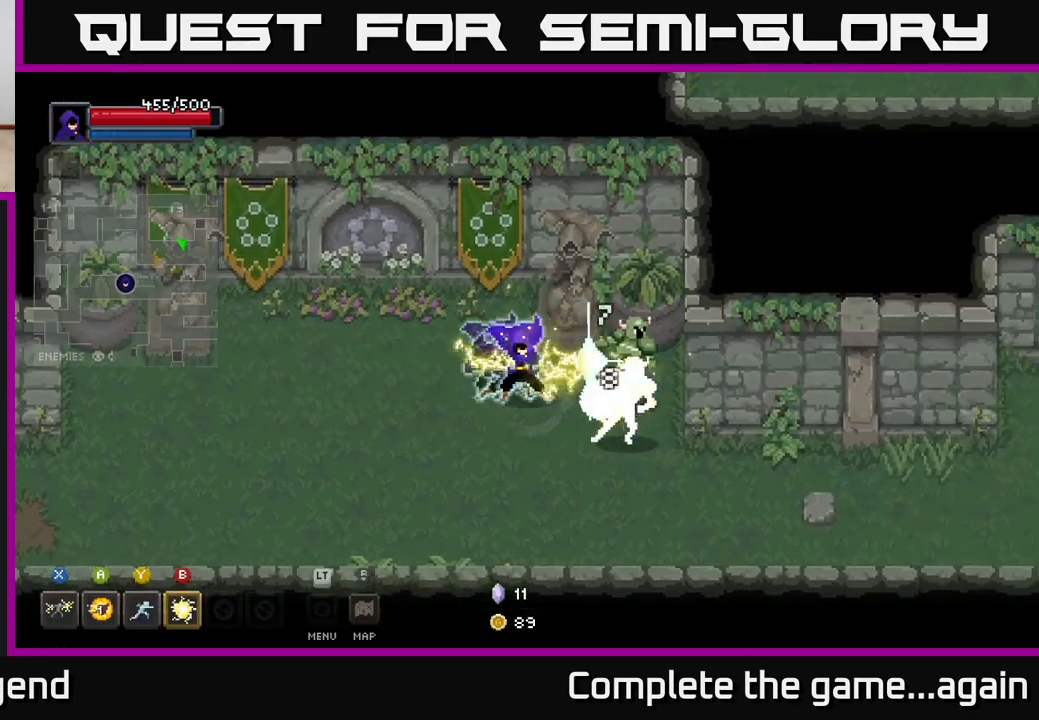
{"buttons": ["X"], "left_stick": "right", "right_stick": "center", "events": [[250, "X", "up"], [383, "X", "down"]]}
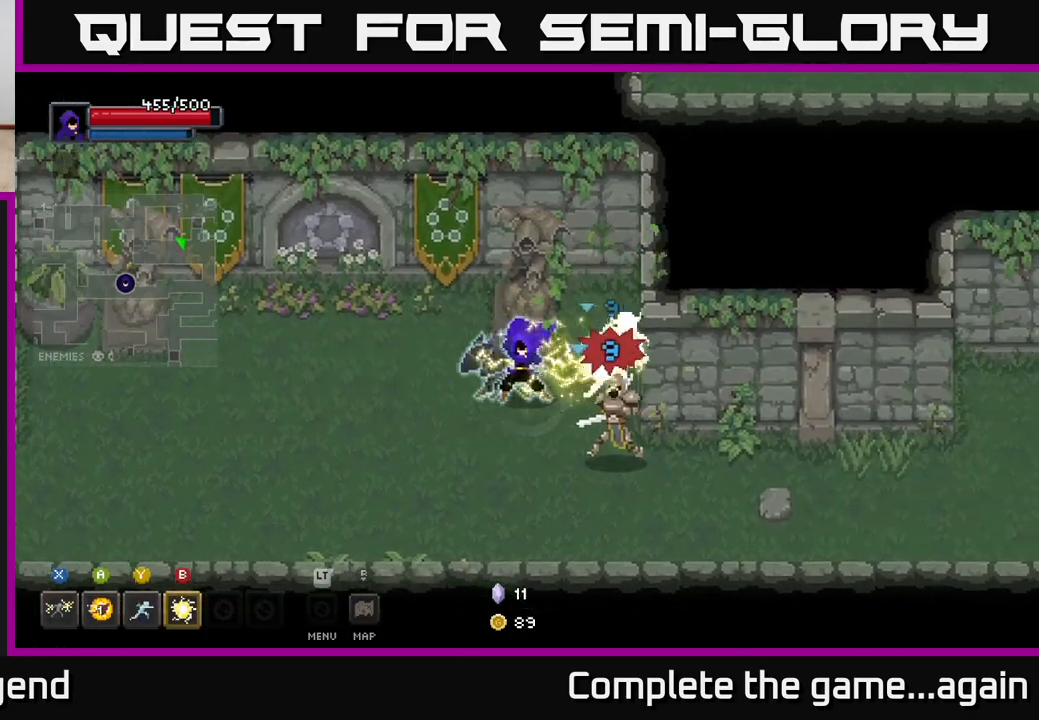
{"buttons": [], "left_stick": "right", "right_stick": "center", "events": [[367, "X", "up"]]}
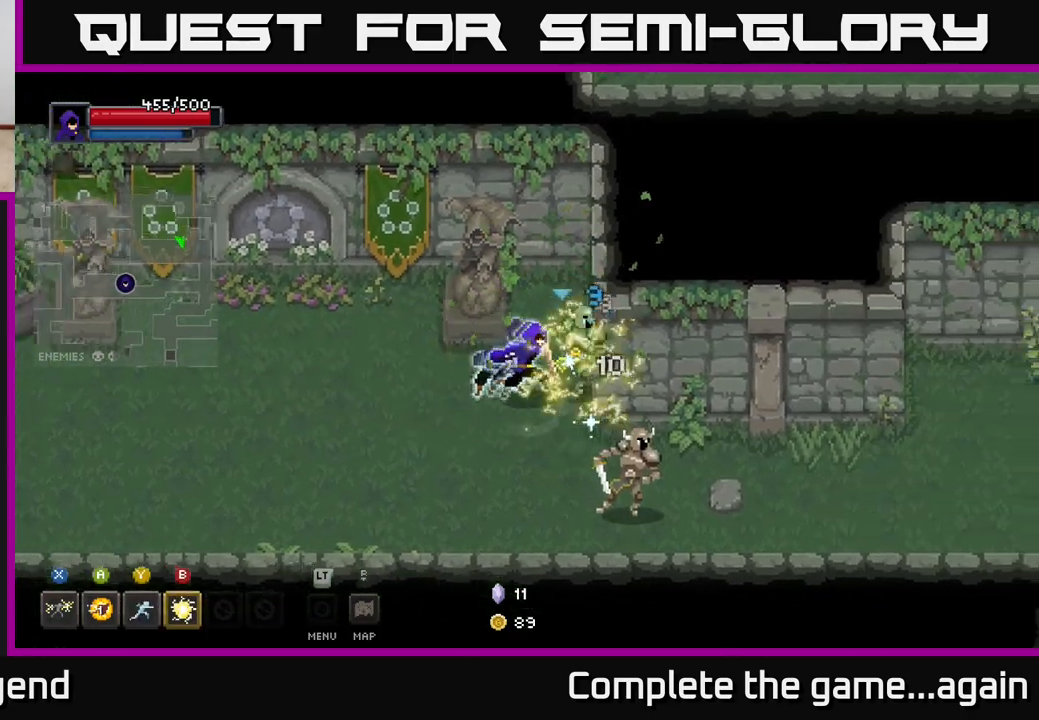
{"buttons": ["X"], "left_stick": "down-right", "right_stick": "center", "events": [[100, "X", "down"], [133, "left_stick", "down-right"]]}
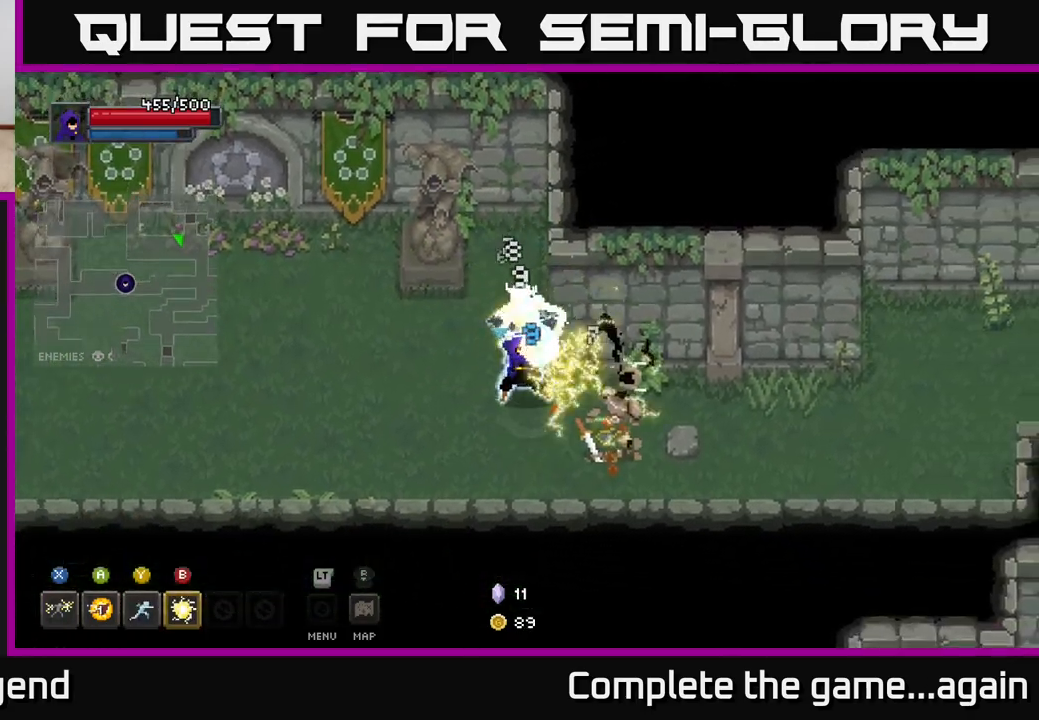
{"buttons": [], "left_stick": "up-left", "right_stick": "center", "events": [[33, "X", "up"], [83, "A", "down"], [83, "left_stick", "left"], [250, "A", "up"], [400, "left_stick", "up-left"]]}
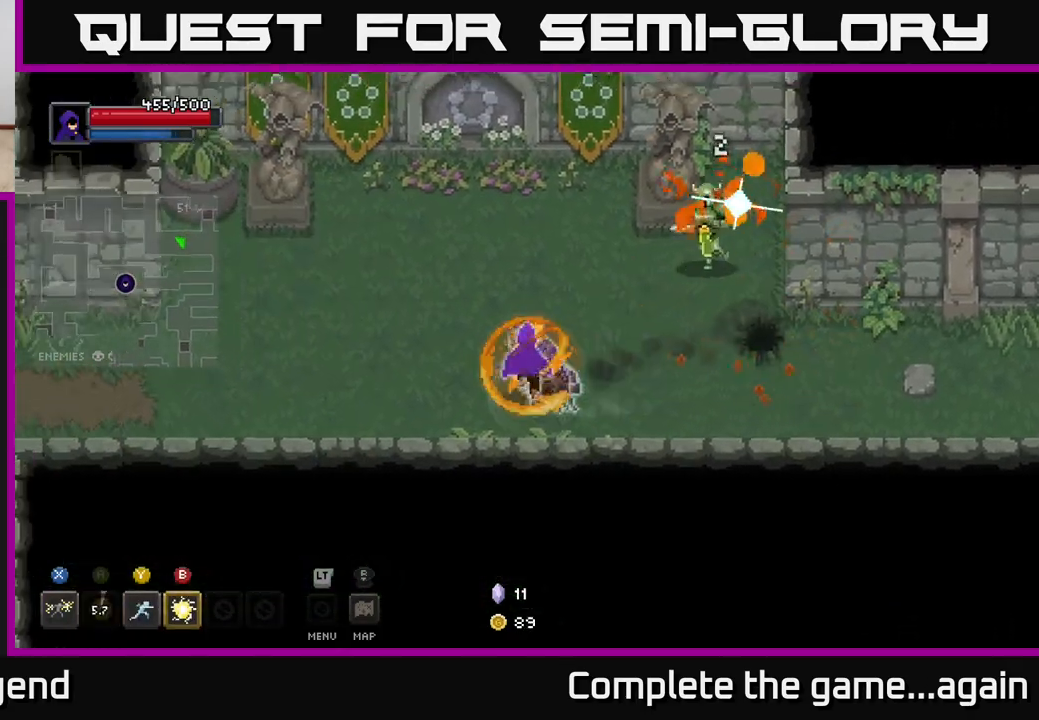
{"buttons": ["X"], "left_stick": "right", "right_stick": "center", "events": [[183, "left_stick", "up-right"], [250, "left_stick", "right"], [350, "X", "down"]]}
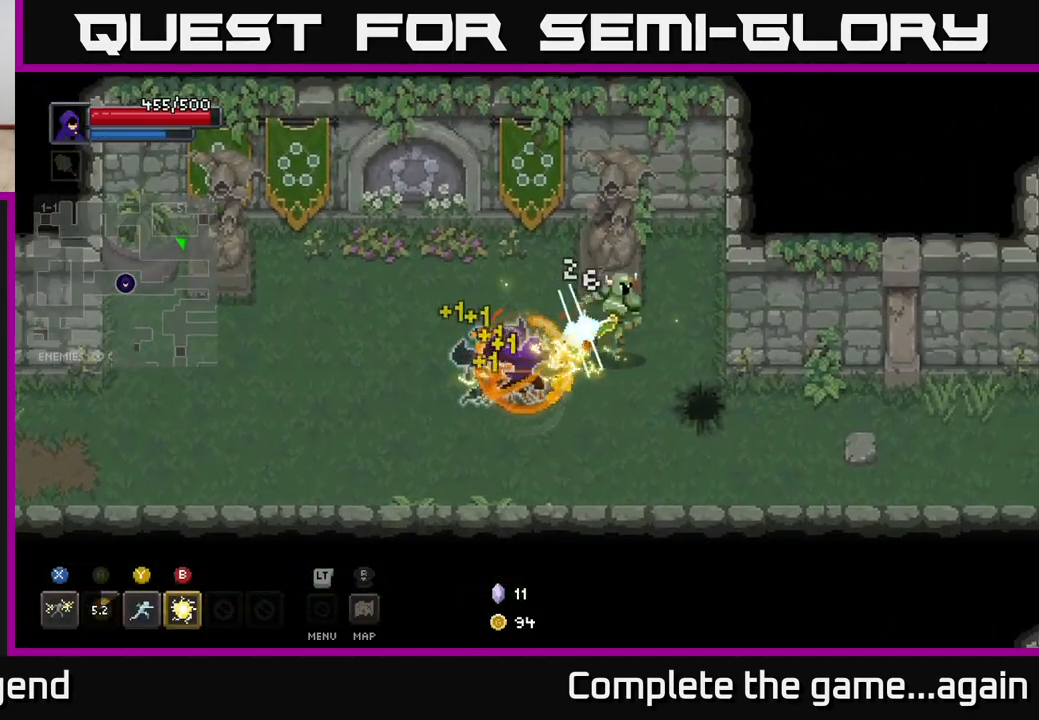
{"buttons": ["X"], "left_stick": "right", "right_stick": "center", "events": [[250, "X", "up"], [417, "X", "down"]]}
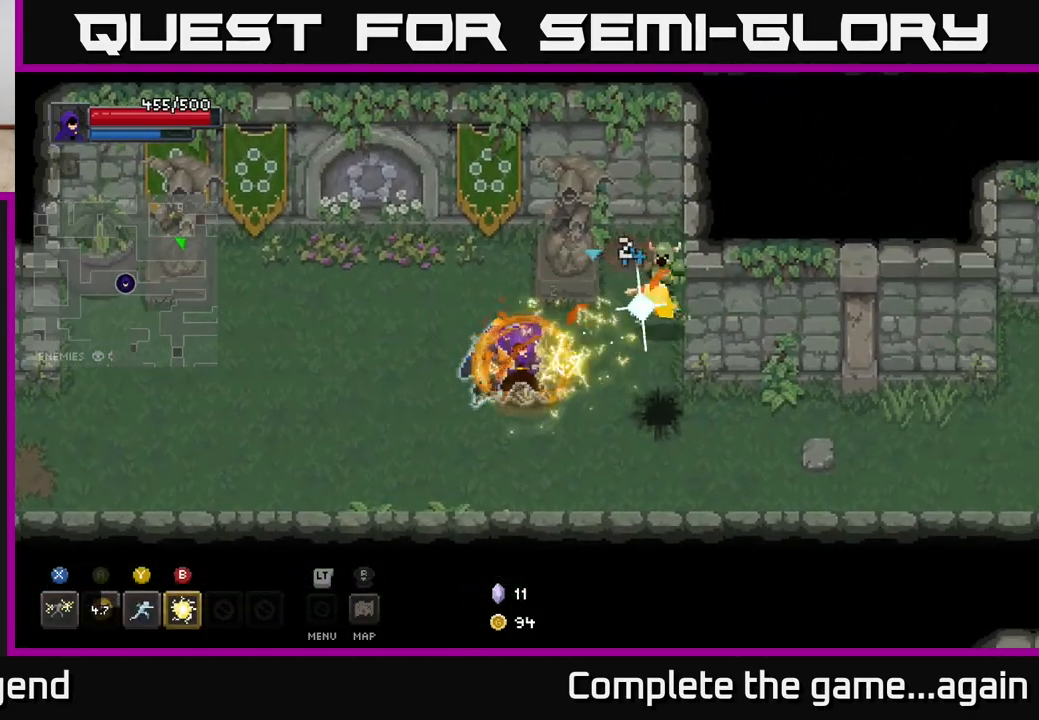
{"buttons": ["X"], "left_stick": "center", "right_stick": "center", "events": [[217, "X", "up"], [350, "left_stick", "center"], [383, "X", "down"]]}
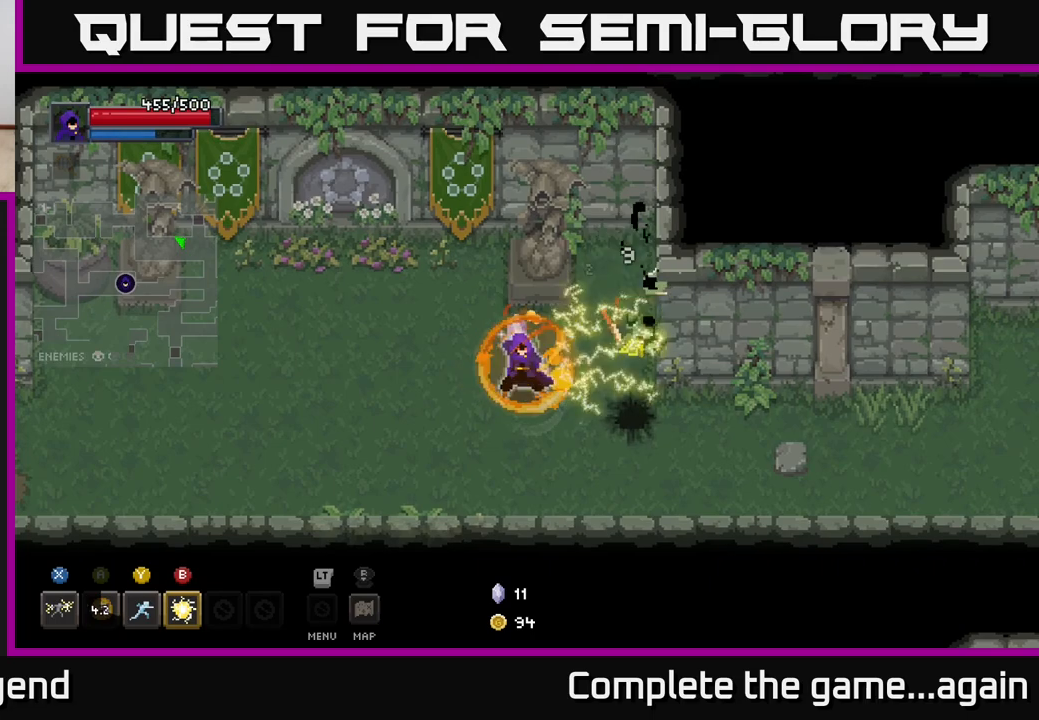
{"buttons": [], "left_stick": "right", "right_stick": "center", "events": [[50, "left_stick", "right"], [117, "X", "up"], [250, "left_stick", "down-right"], [500, "left_stick", "right"]]}
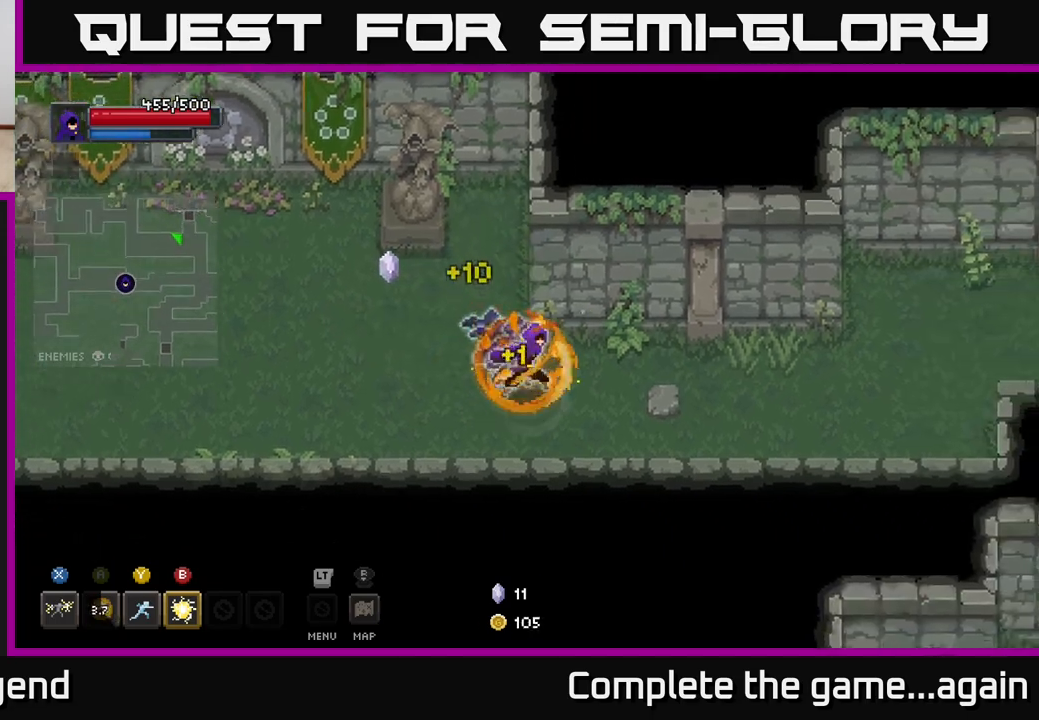
{"buttons": [], "left_stick": "right", "right_stick": "center", "events": [[167, "left_stick", "down-right"], [267, "left_stick", "right"]]}
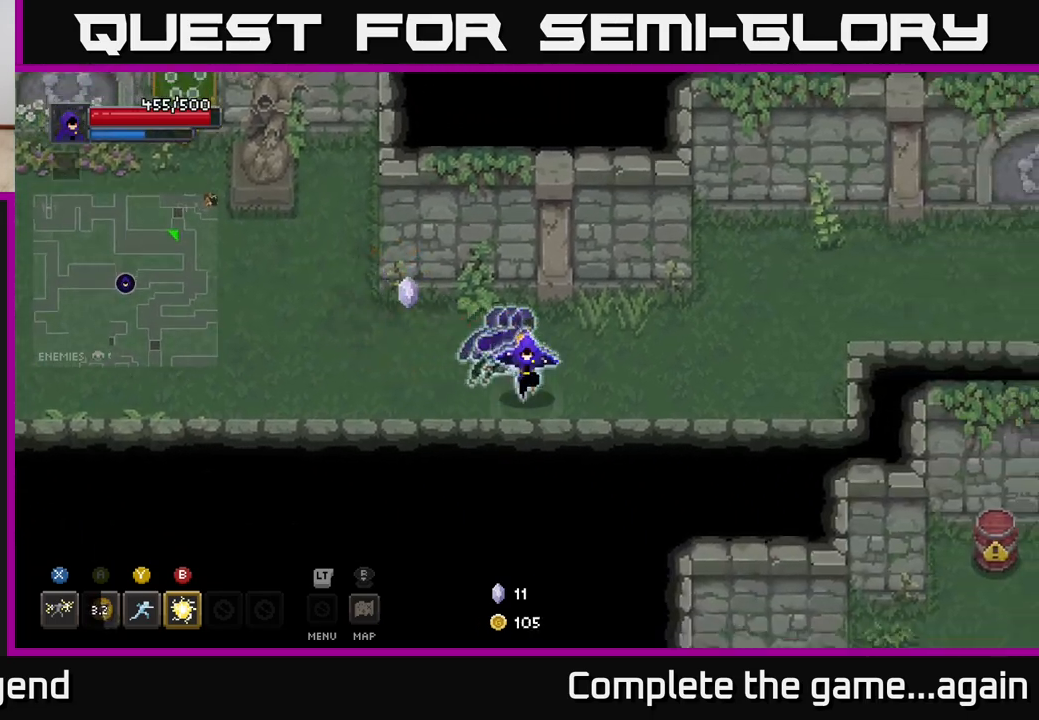
{"buttons": [], "left_stick": "left", "right_stick": "center", "events": [[33, "left_stick", "down"], [117, "left_stick", "left"]]}
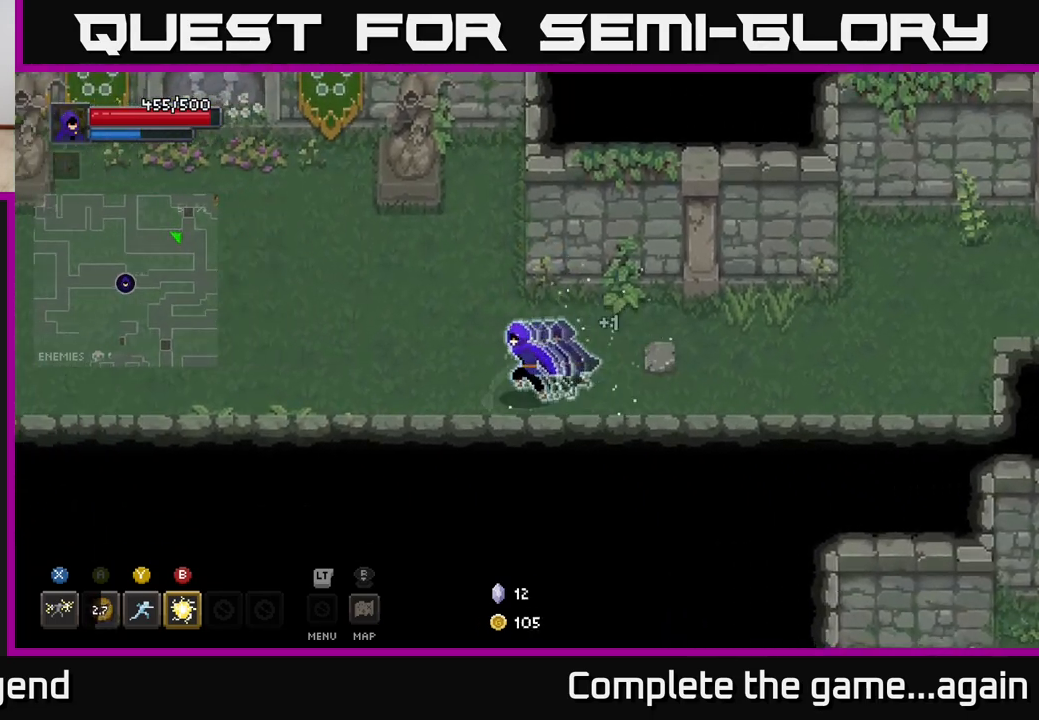
{"buttons": [], "left_stick": "left", "right_stick": "center", "events": []}